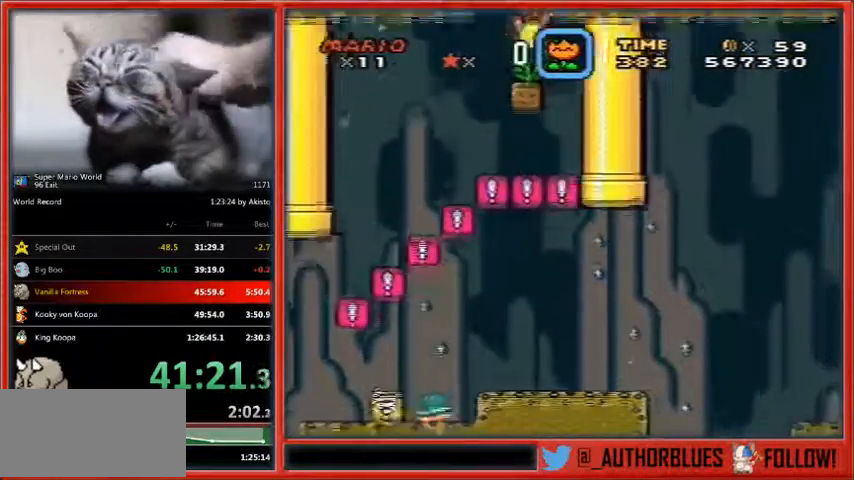
Gameplay with a controller (Nintendo layout); each line is a JSON object with the inputs held at the frame after it. "events" lists button and stick changes between this image and that frame as [ms after this image, input, new state], when the widget could be followed in between. Not read: L1 L3 R3.
{"buttons": ["Y", "DPAD_UP"], "events": []}
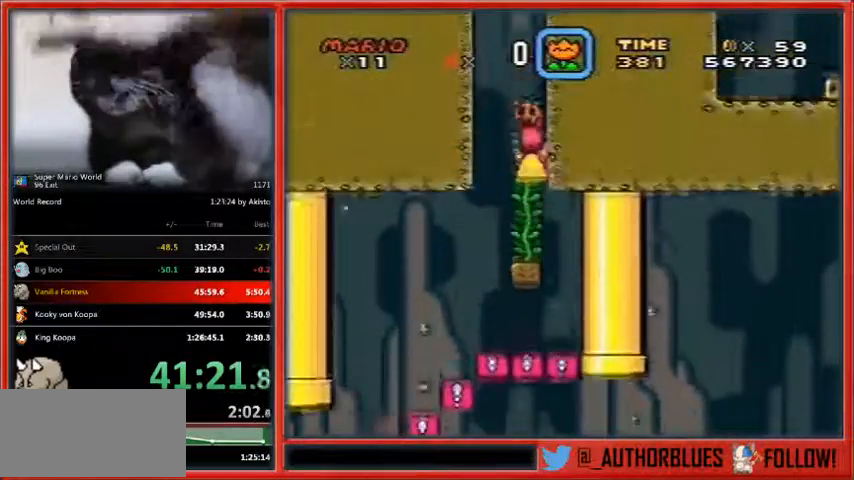
{"buttons": ["Y", "DPAD_UP"], "events": []}
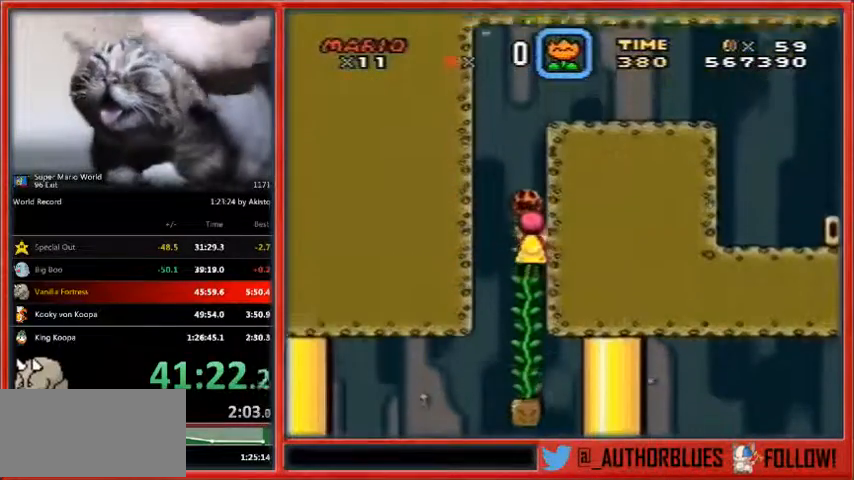
{"buttons": ["B", "Y", "DPAD_RIGHT"], "events": [[167, "DPAD_UP", "up"], [200, "B", "down"], [267, "DPAD_RIGHT", "down"]]}
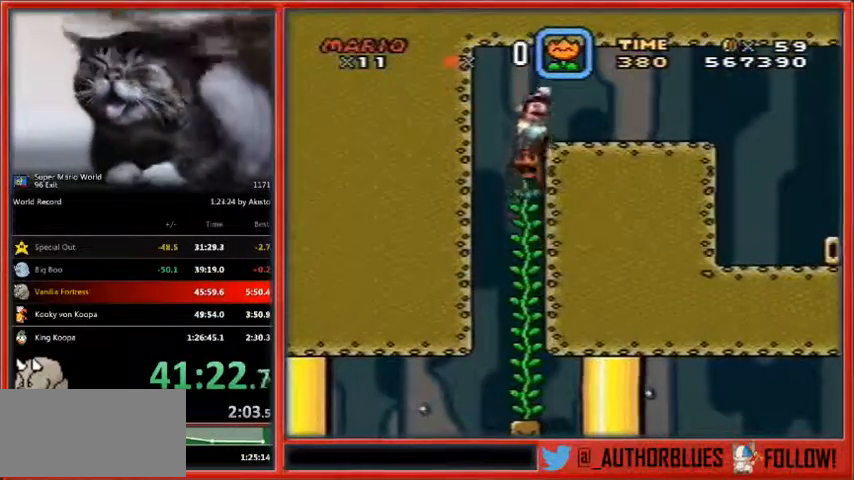
{"buttons": ["Y", "DPAD_RIGHT"], "events": [[33, "B", "up"]]}
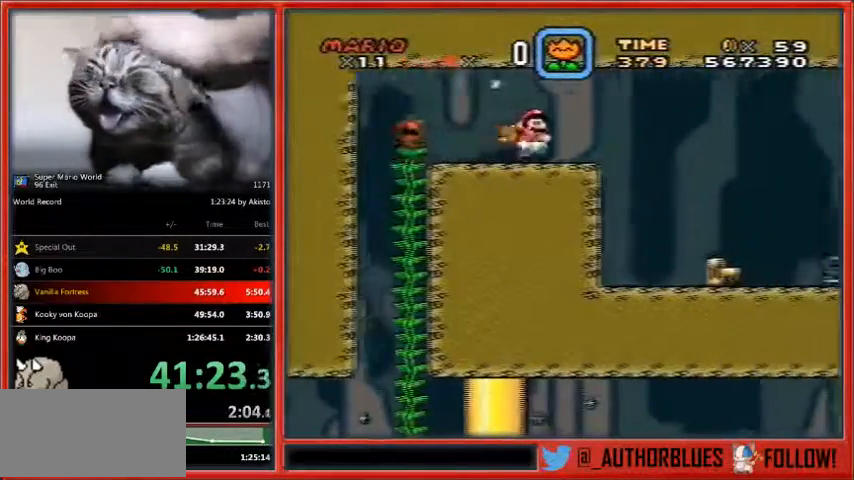
{"buttons": ["Y", "DPAD_RIGHT"], "events": []}
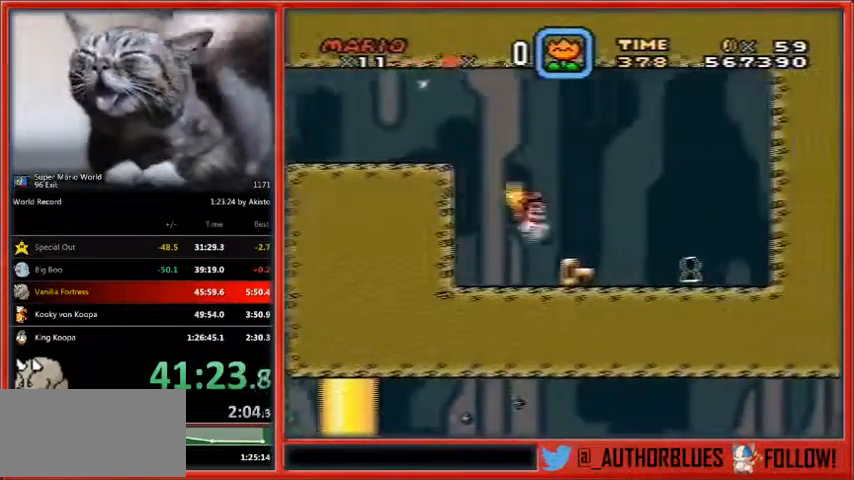
{"buttons": ["Y", "DPAD_RIGHT"], "events": []}
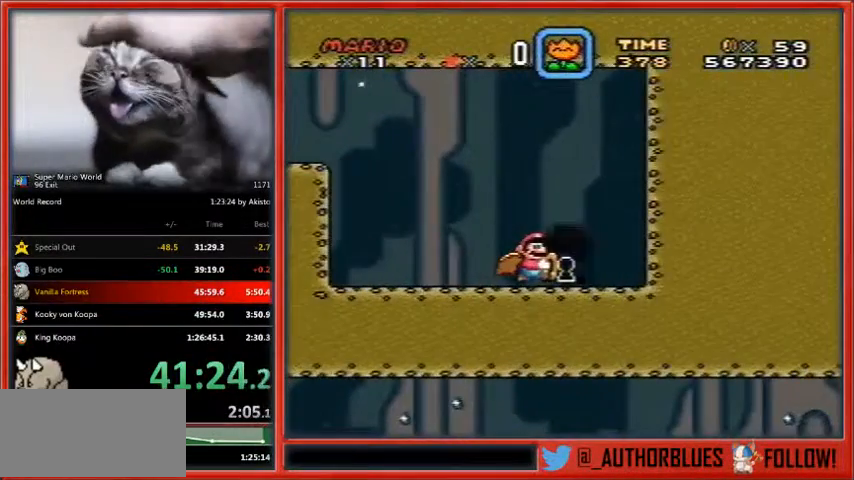
{"buttons": [], "events": [[233, "Y", "up"], [467, "DPAD_RIGHT", "up"]]}
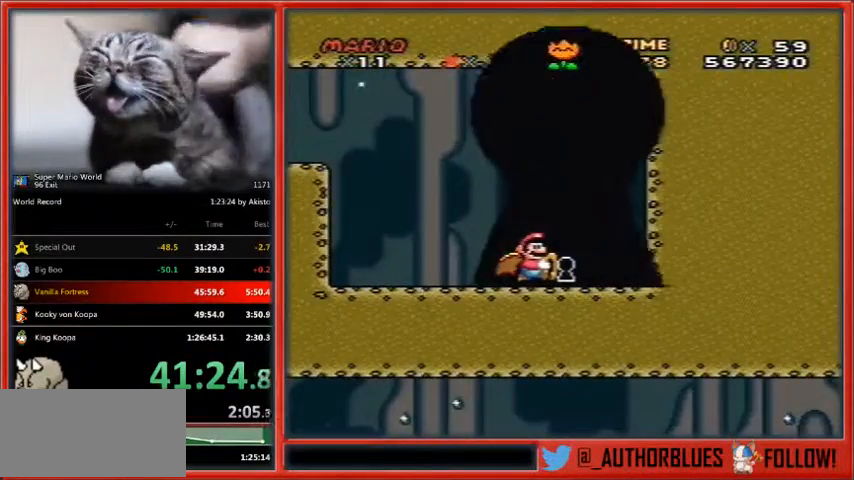
{"buttons": [], "events": []}
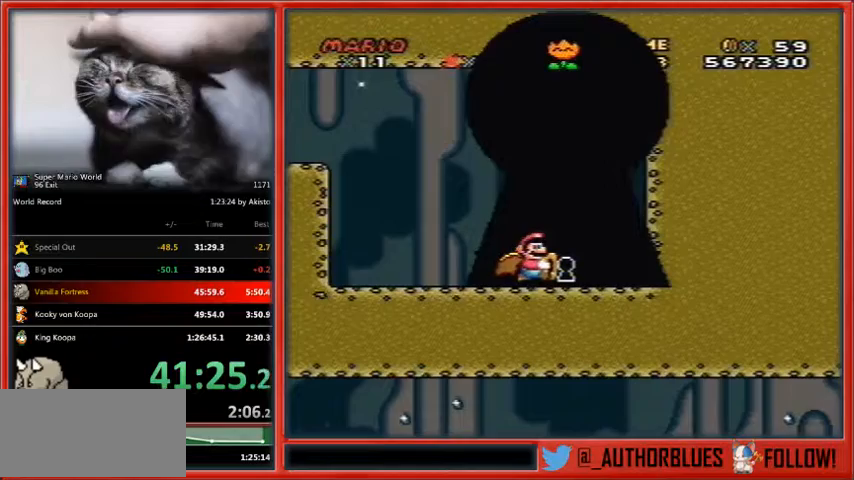
{"buttons": [], "events": []}
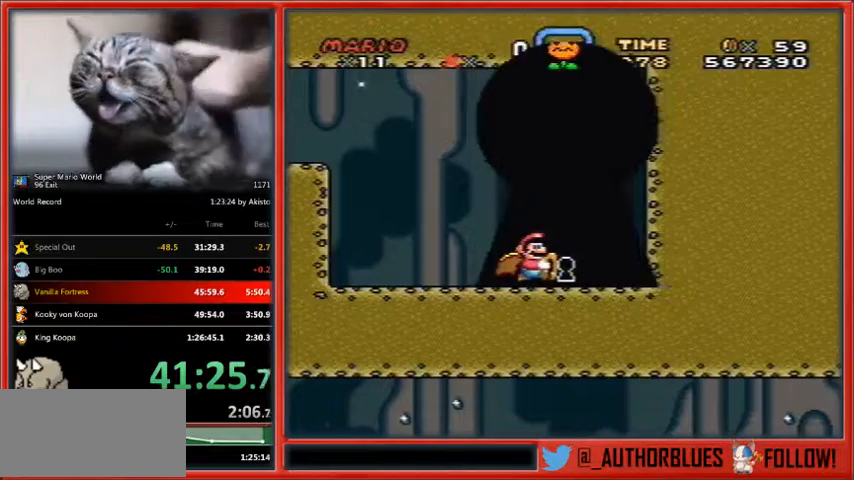
{"buttons": [], "events": []}
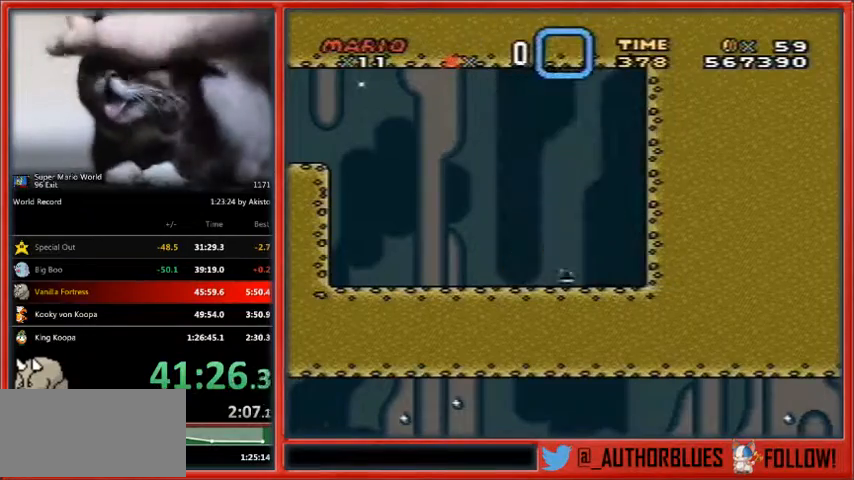
{"buttons": [], "events": []}
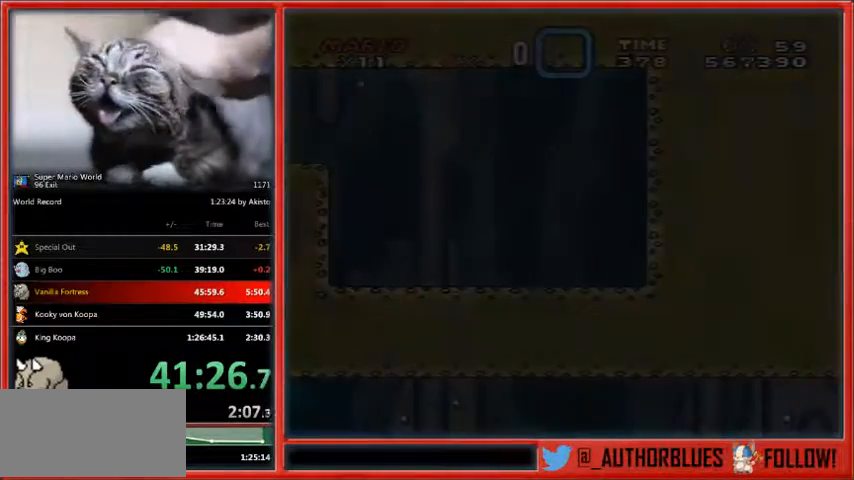
{"buttons": [], "events": []}
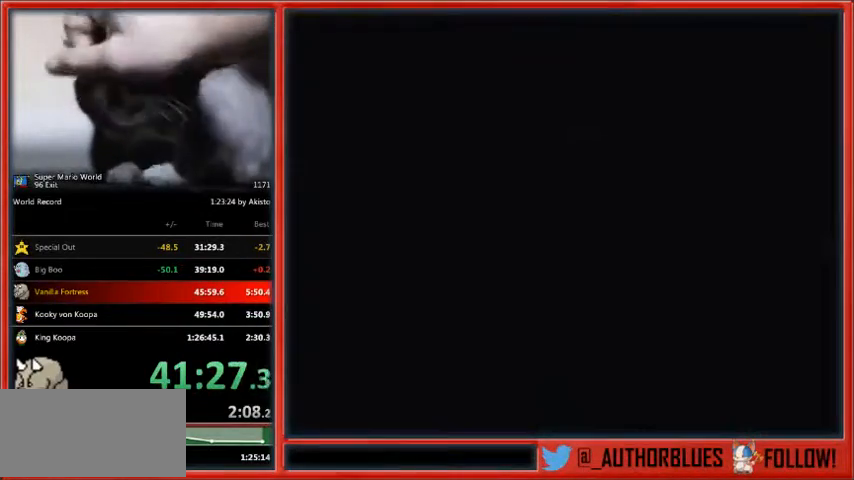
{"buttons": [], "events": []}
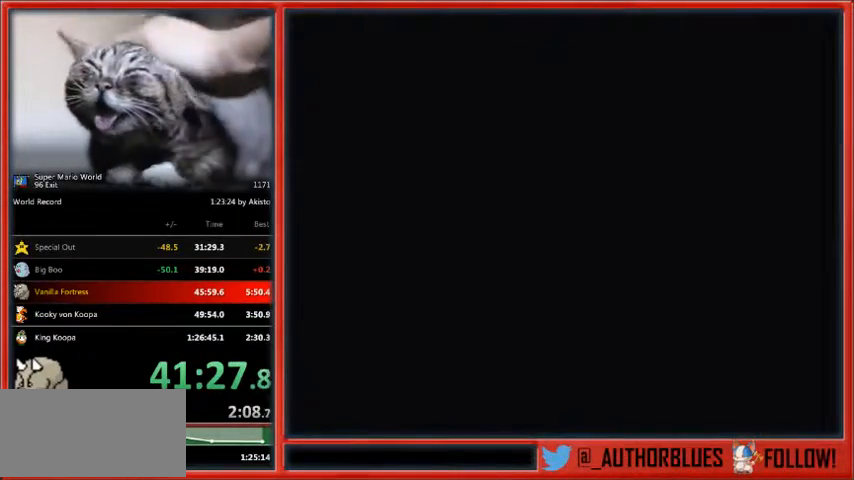
{"buttons": [], "events": []}
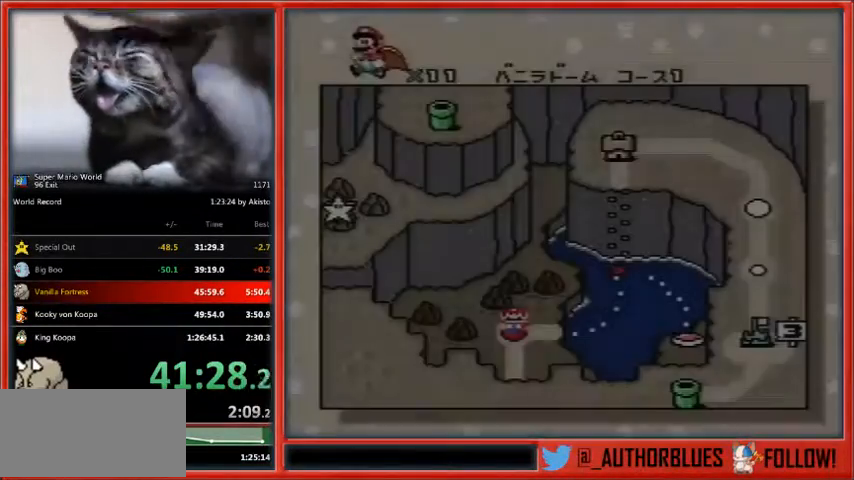
{"buttons": [], "events": []}
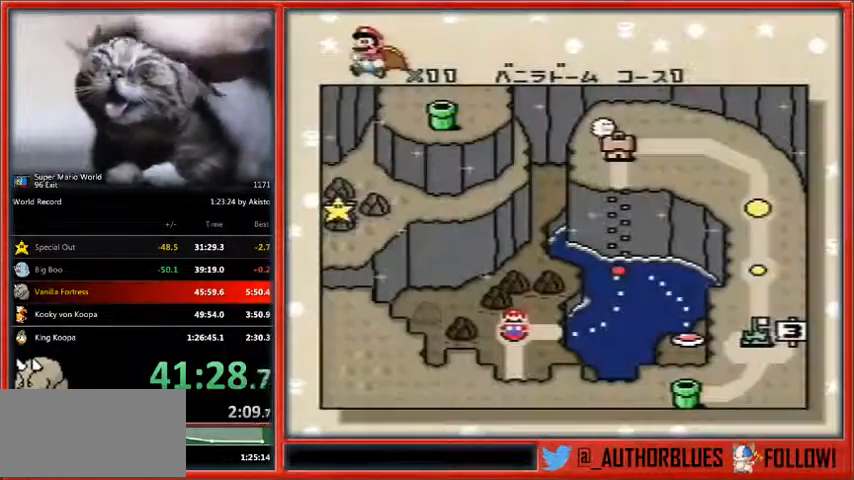
{"buttons": [], "events": []}
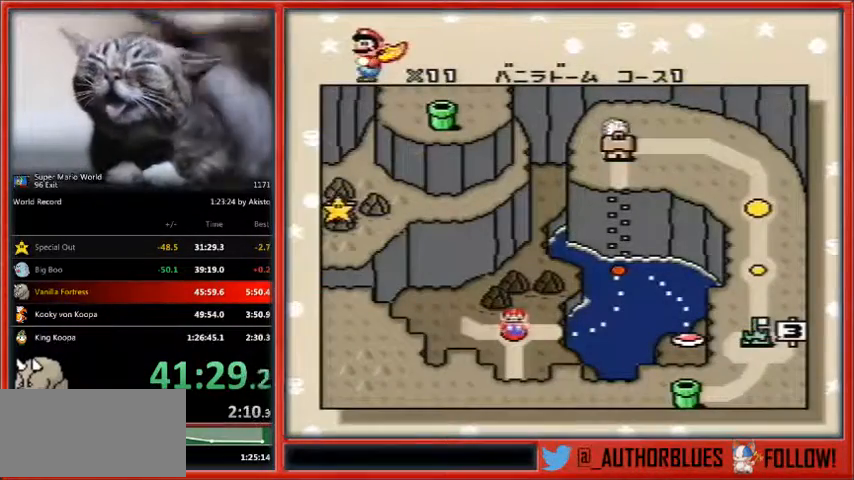
{"buttons": ["B", "Y"], "events": [[400, "B", "down"], [500, "Y", "down"]]}
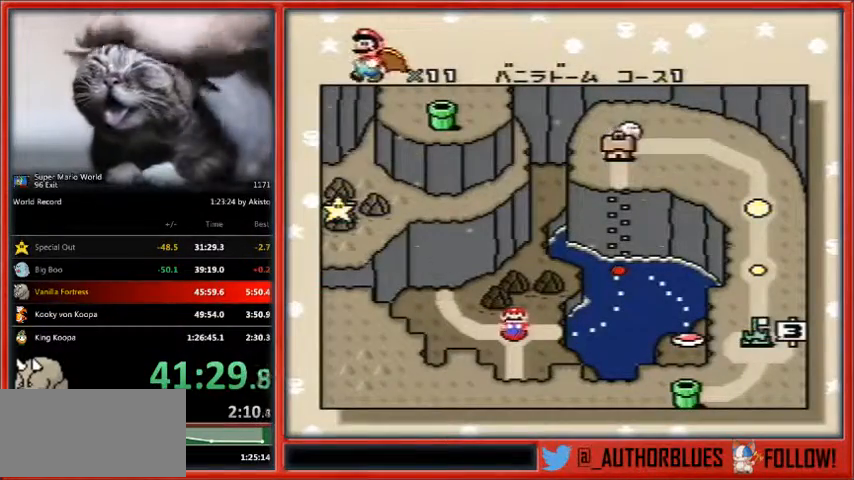
{"buttons": [], "events": [[33, "B", "up"], [33, "Y", "up"], [67, "B", "down"], [133, "Y", "down"], [167, "B", "up"], [200, "B", "down"], [233, "Y", "up"], [300, "B", "up"], [400, "B", "down"], [433, "Y", "down"], [467, "B", "up"], [467, "Y", "up"]]}
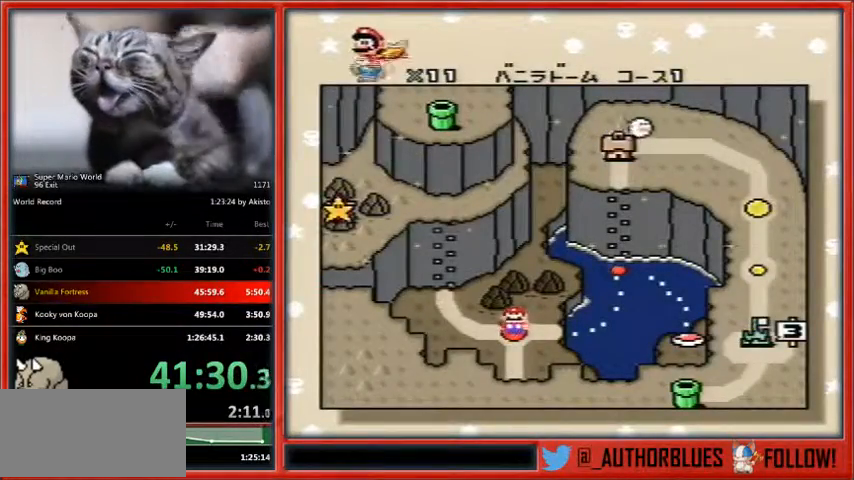
{"buttons": ["B"], "events": [[33, "B", "down"], [67, "Y", "down"], [100, "B", "up"], [100, "Y", "up"], [167, "B", "down"], [233, "Y", "down"], [300, "B", "up"], [367, "B", "down"], [367, "Y", "up"], [400, "B", "up"], [433, "Y", "down"], [500, "B", "down"], [500, "Y", "up"]]}
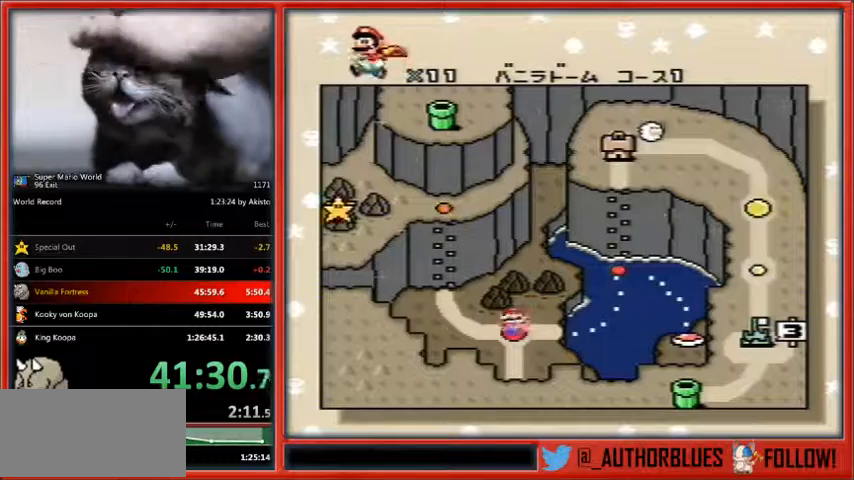
{"buttons": ["Y"], "events": [[67, "B", "up"], [100, "Y", "down"], [133, "B", "down"], [167, "Y", "up"], [233, "B", "up"], [300, "B", "down"], [300, "Y", "down"], [333, "Y", "up"], [367, "B", "up"], [467, "B", "down"], [467, "Y", "down"], [500, "B", "up"]]}
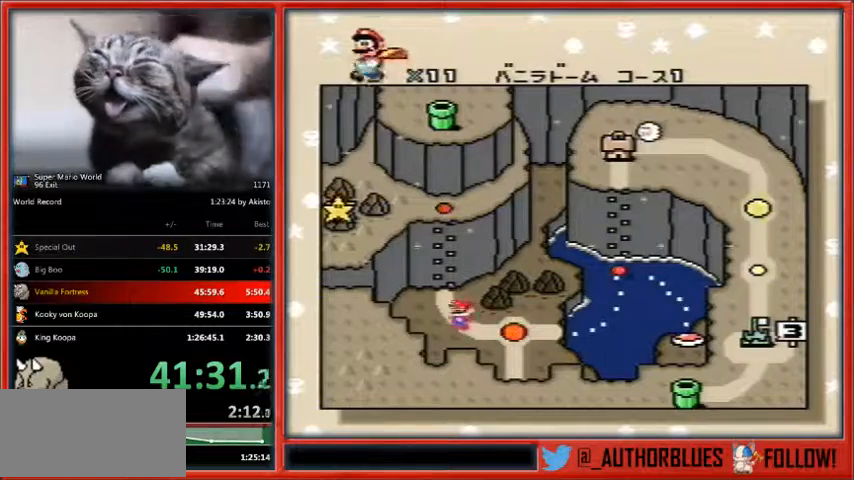
{"buttons": ["Y"], "events": [[33, "Y", "up"], [100, "B", "down"], [133, "Y", "down"], [167, "B", "up"], [233, "Y", "up"], [267, "B", "down"], [333, "Y", "down"], [367, "B", "up"], [400, "Y", "up"], [467, "B", "down"], [467, "Y", "down"], [500, "B", "up"]]}
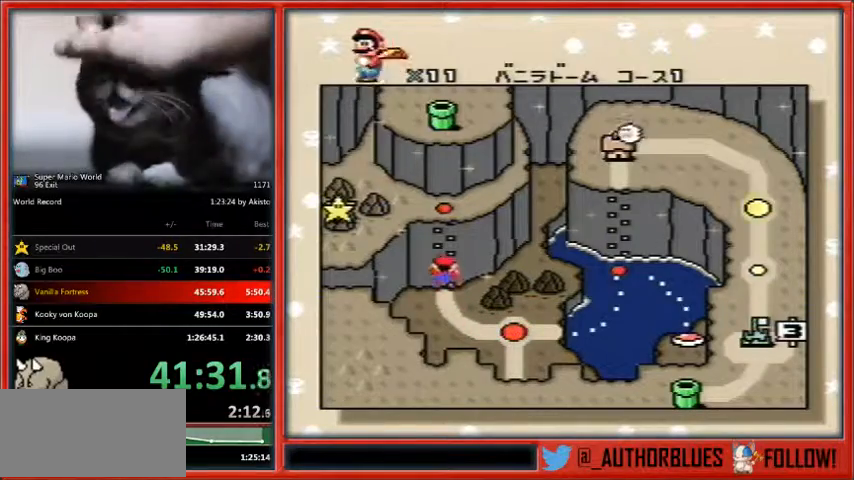
{"buttons": ["B", "Y"], "events": [[67, "B", "down"], [67, "Y", "up"], [167, "B", "up"], [167, "Y", "down"], [200, "Y", "up"], [267, "B", "down"], [300, "Y", "down"], [367, "B", "up"], [367, "Y", "up"], [400, "B", "down"], [467, "Y", "down"]]}
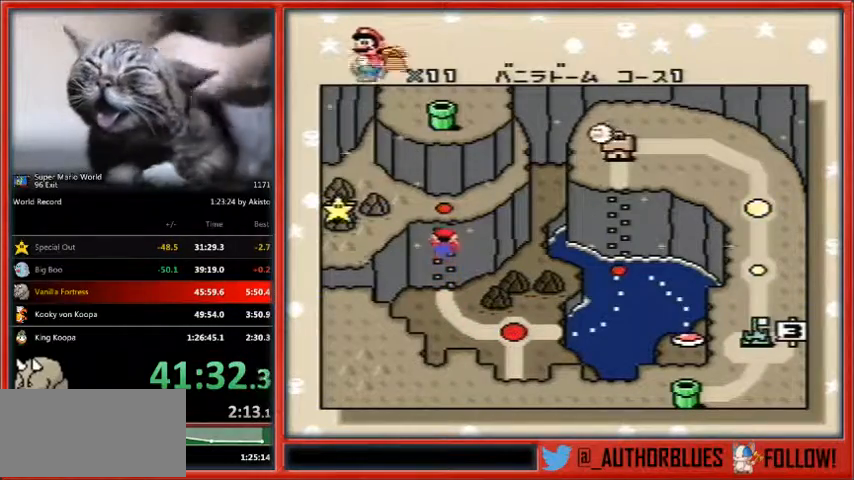
{"buttons": ["Y"], "events": [[33, "B", "up"], [67, "Y", "up"], [100, "B", "down"], [133, "Y", "down"], [167, "B", "up"], [233, "Y", "up"], [267, "B", "down"], [300, "Y", "down"], [367, "B", "up"], [400, "Y", "up"], [467, "B", "down"], [467, "Y", "down"], [500, "B", "up"]]}